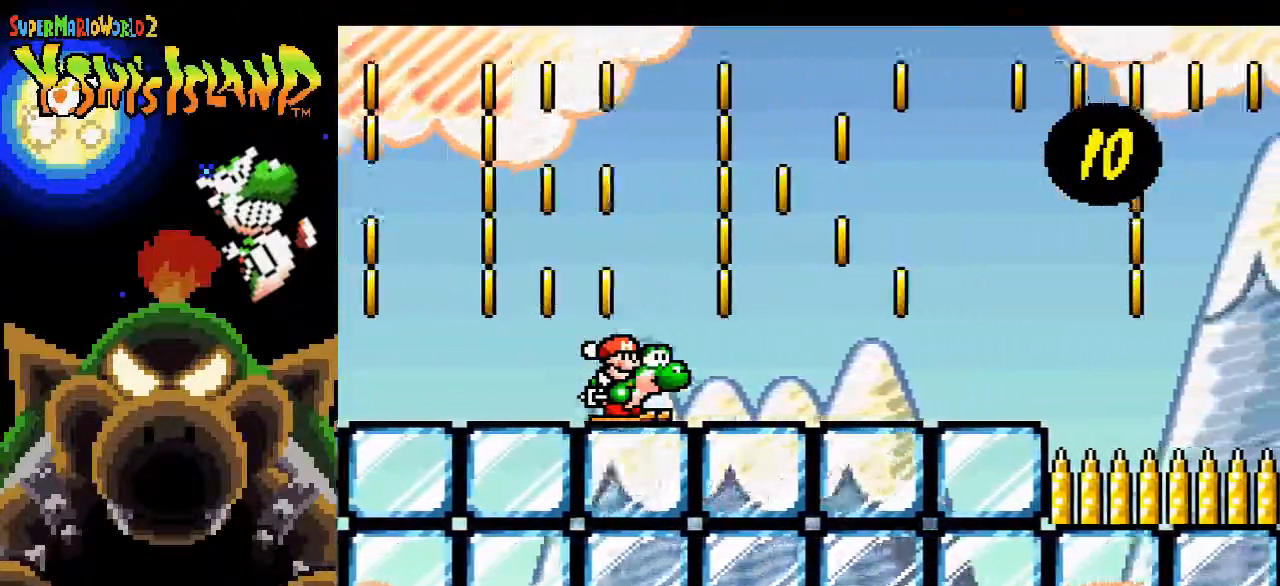
Gameplay with a controller (Nintendo layout); each line is a JSON object with the inputs held at the frame after it. "events" lists button and stick changes between this image and that frame as [ms after this image, input, new state], when the widget could be followed in between. Not read: L3 R3.
{"buttons": ["B"], "events": [[450, "B", "down"]]}
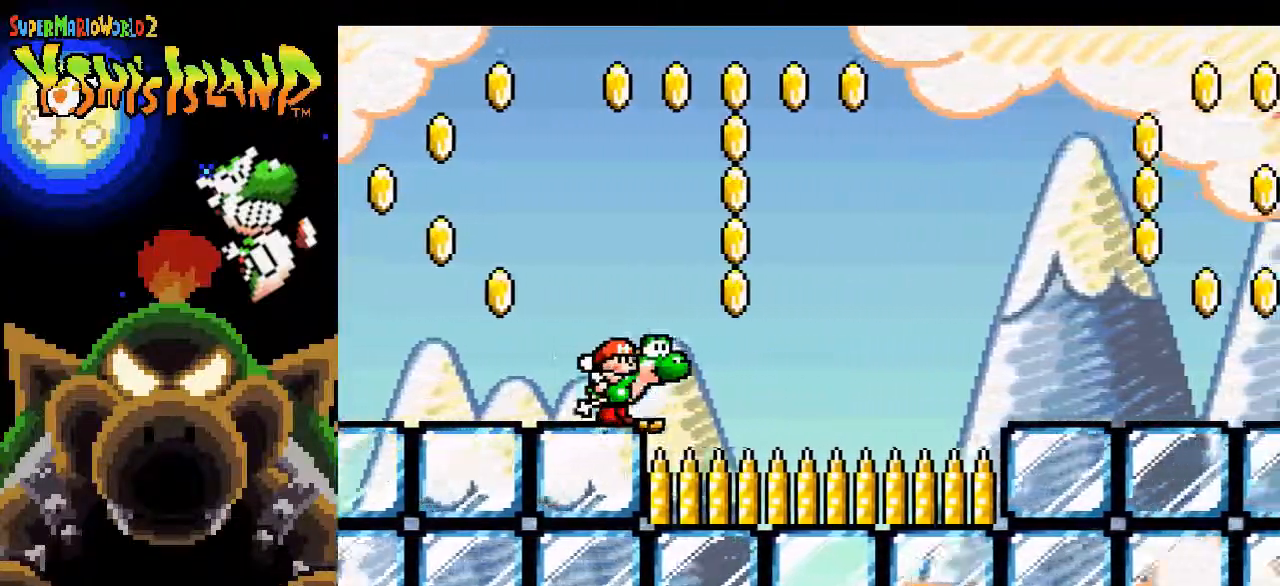
{"buttons": ["B"], "events": []}
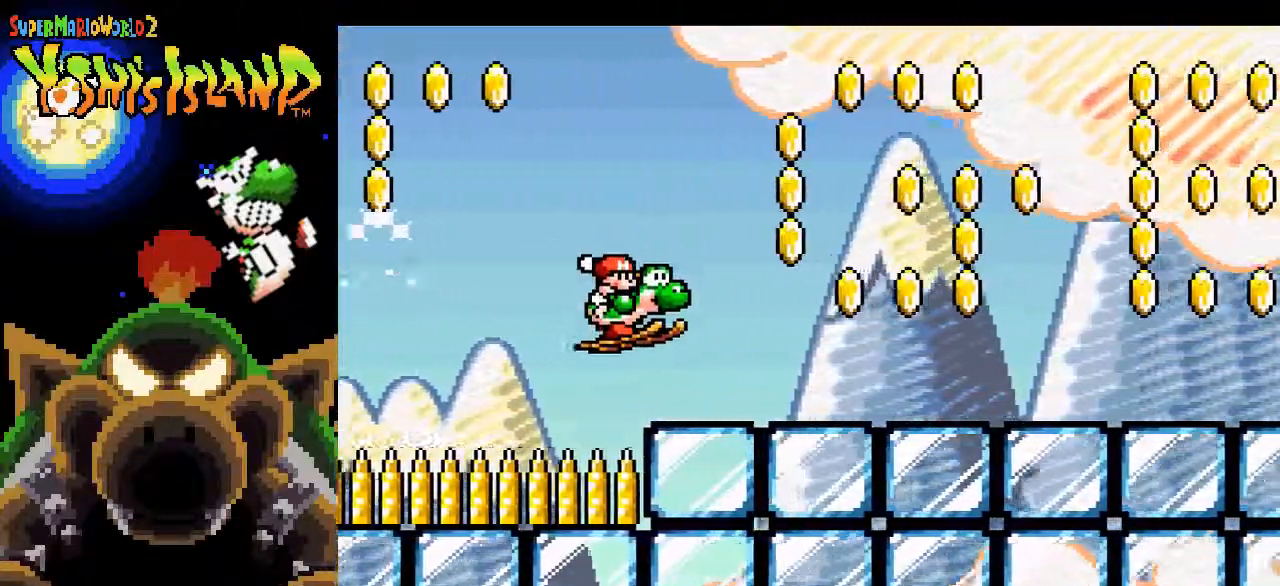
{"buttons": ["B"], "events": [[50, "B", "up"], [300, "B", "down"]]}
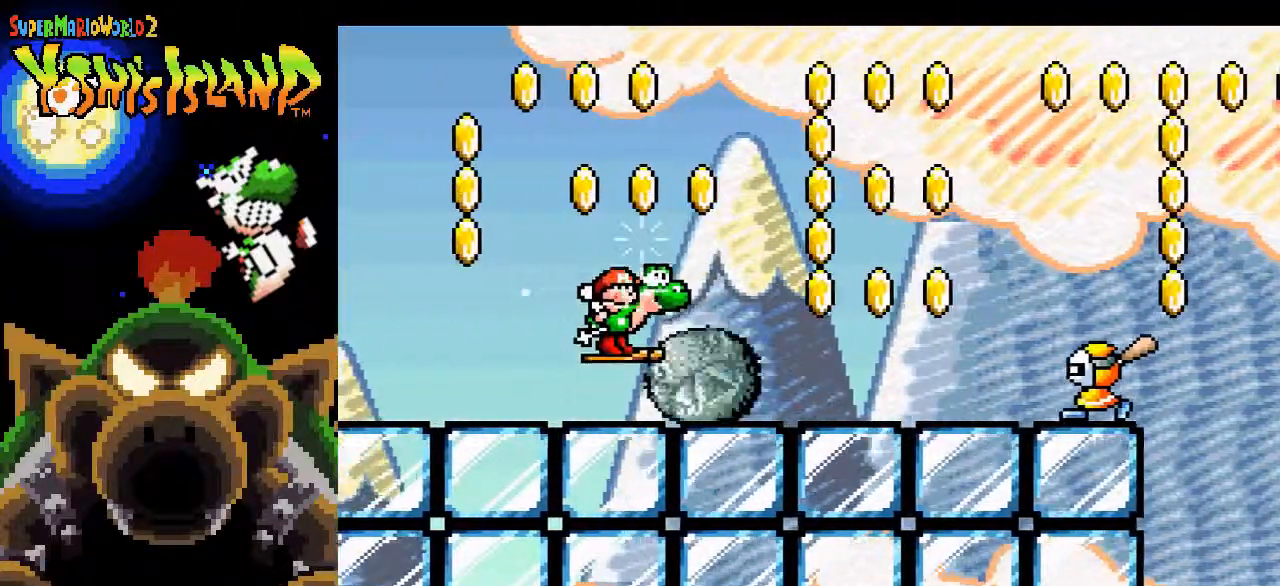
{"buttons": [], "events": [[350, "B", "up"]]}
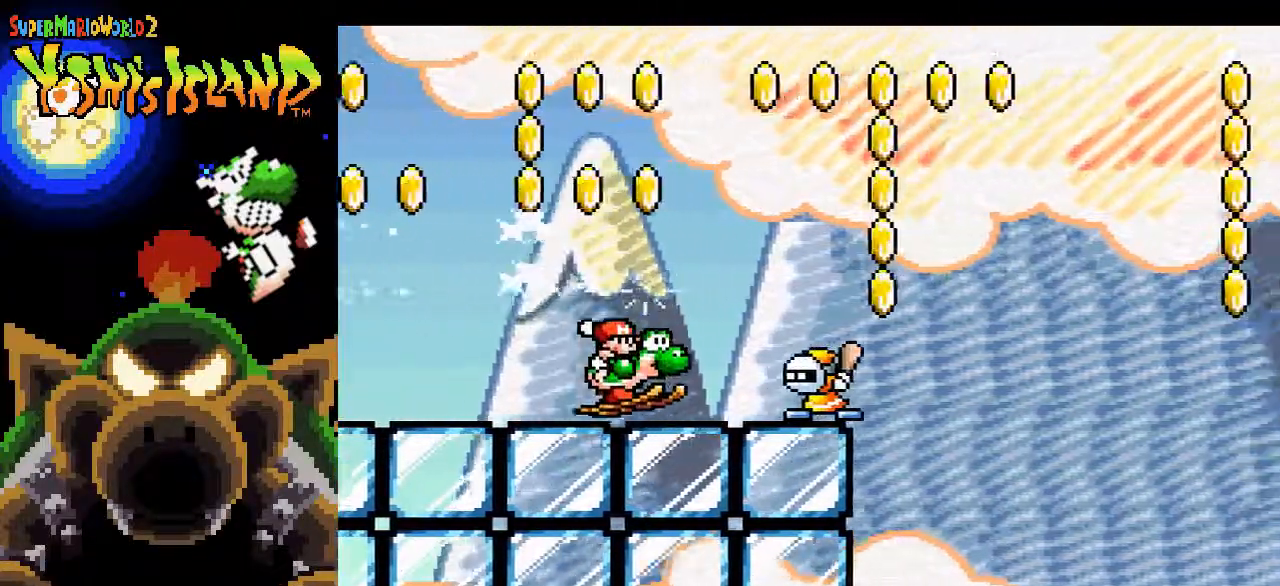
{"buttons": ["B"], "events": [[133, "B", "down"]]}
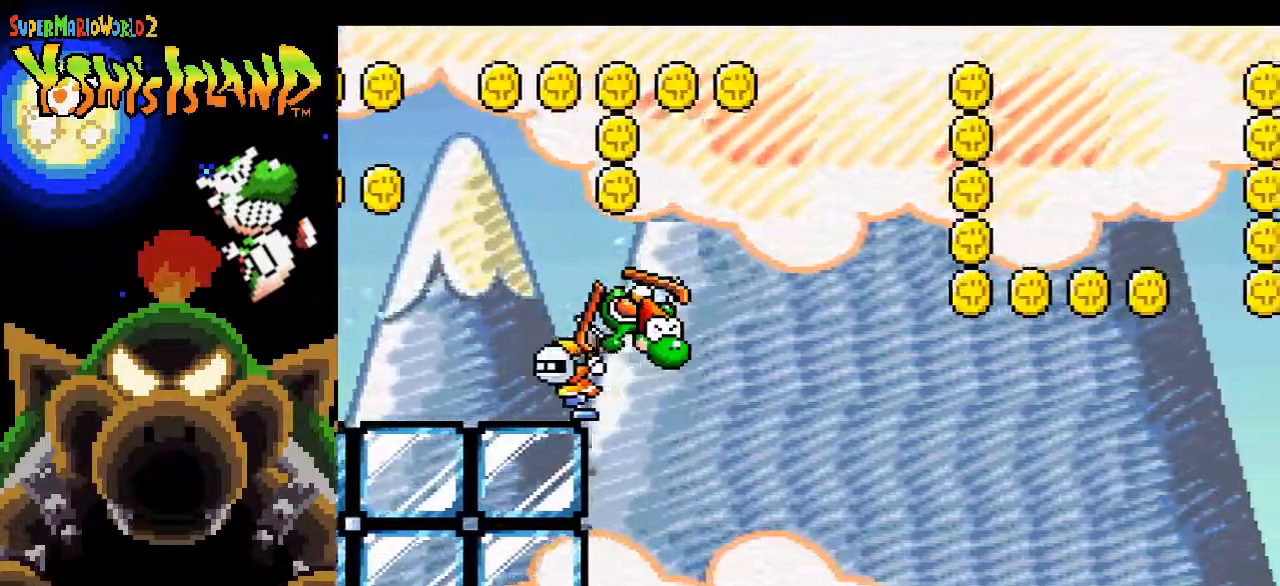
{"buttons": ["B"], "events": []}
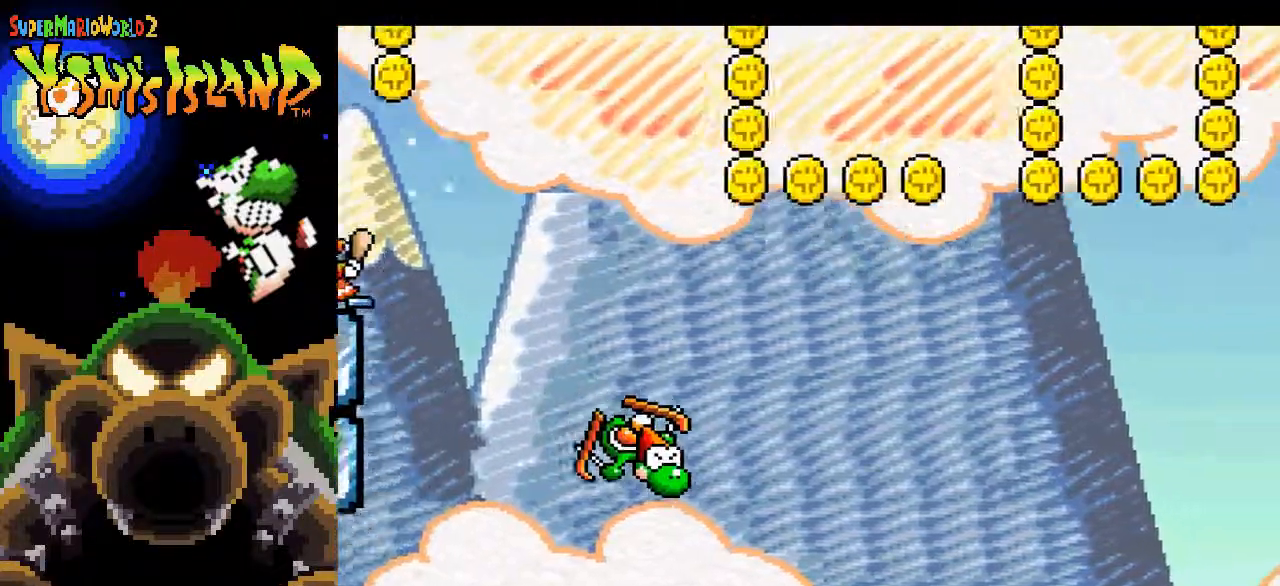
{"buttons": [], "events": [[117, "B", "up"]]}
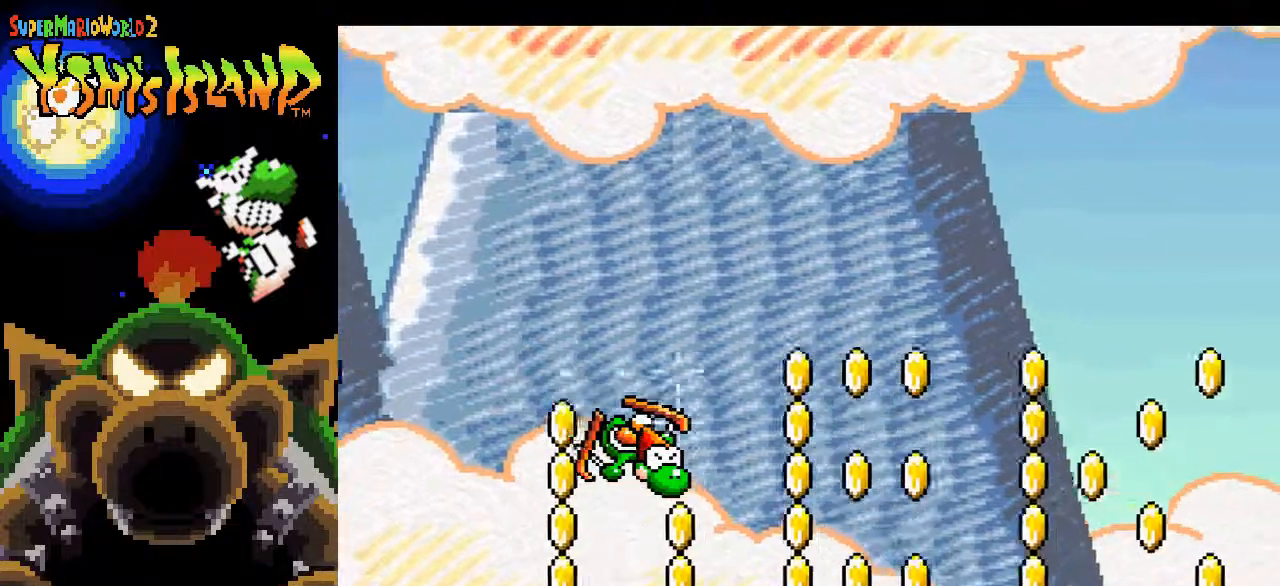
{"buttons": ["B", "DPAD_RIGHT"], "events": [[167, "B", "down"], [350, "DPAD_RIGHT", "down"]]}
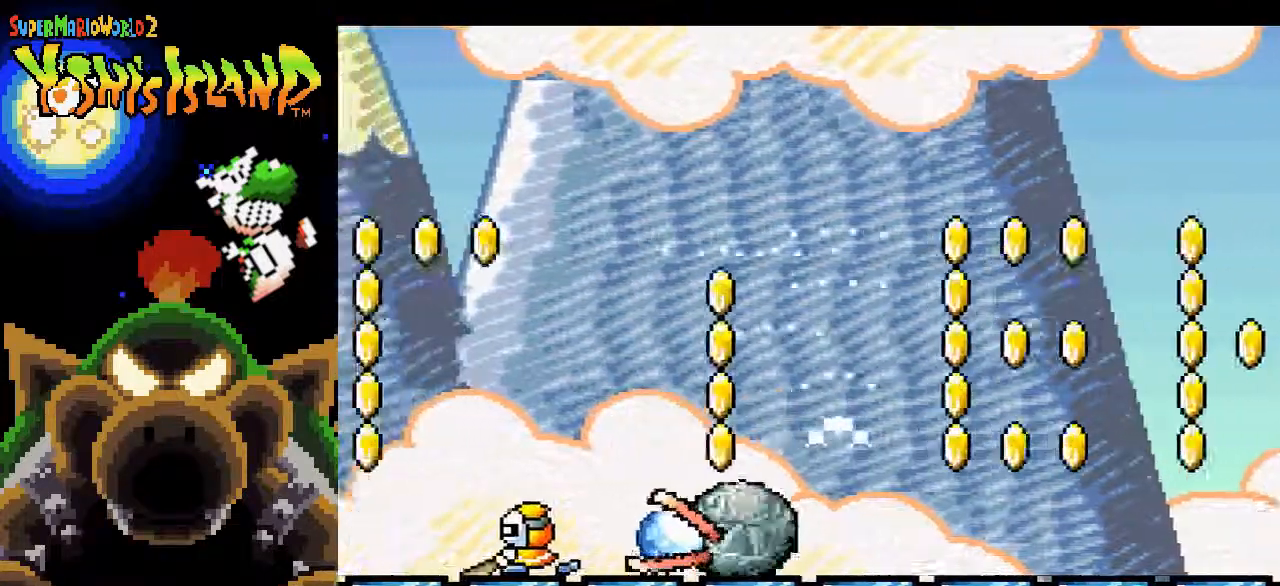
{"buttons": ["DPAD_RIGHT"], "events": [[67, "B", "up"]]}
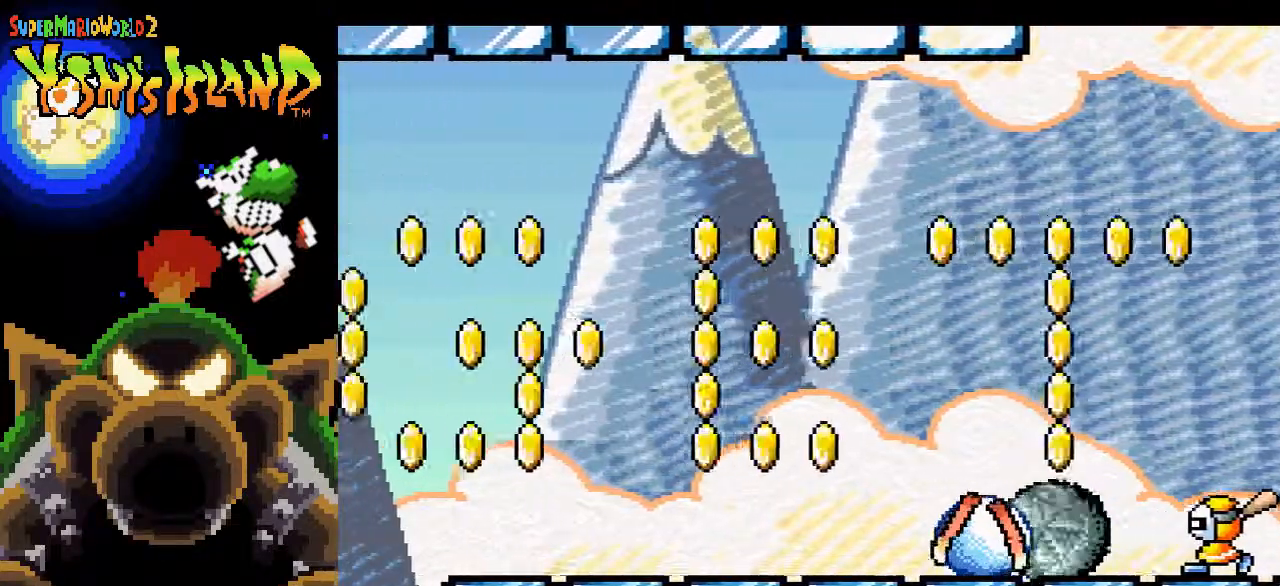
{"buttons": [], "events": [[500, "DPAD_RIGHT", "up"]]}
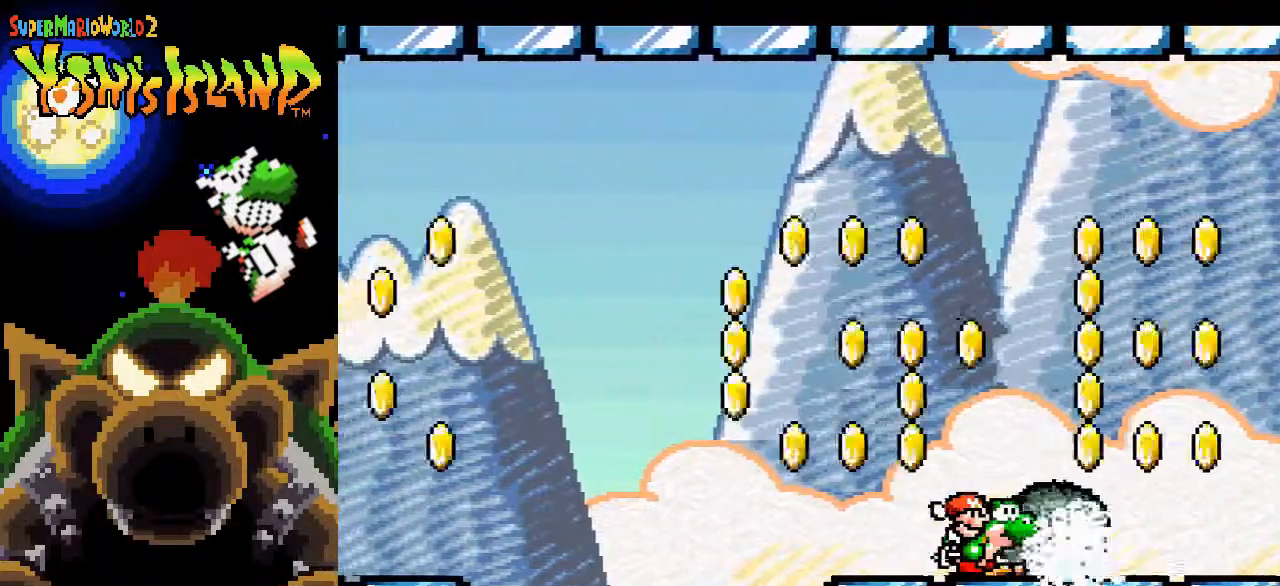
{"buttons": [], "events": []}
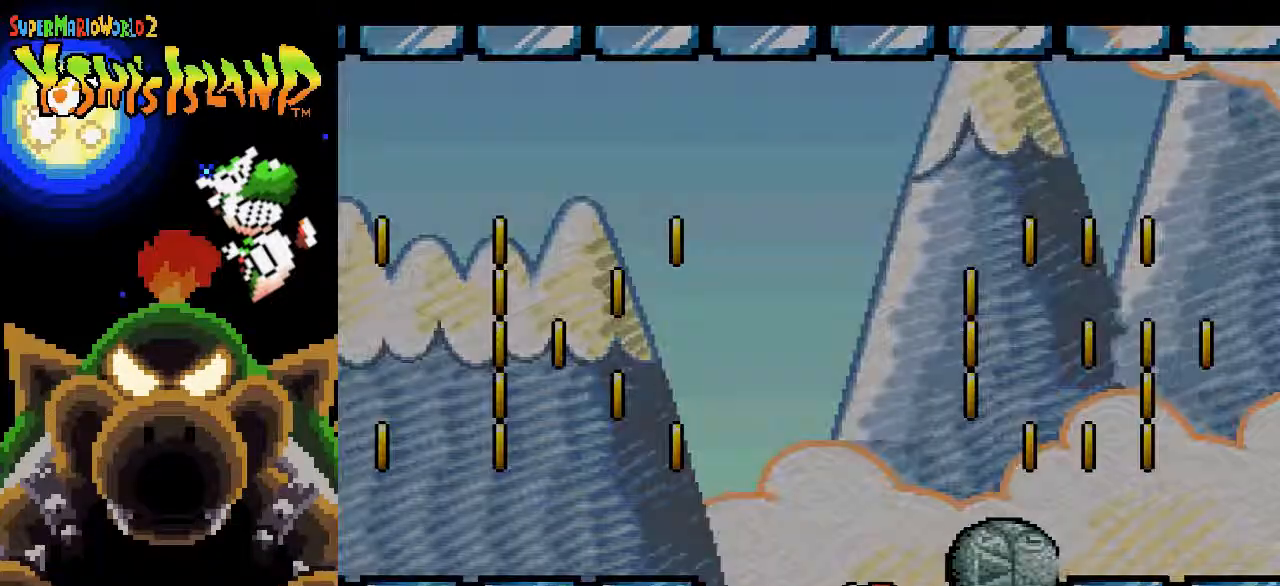
{"buttons": [], "events": []}
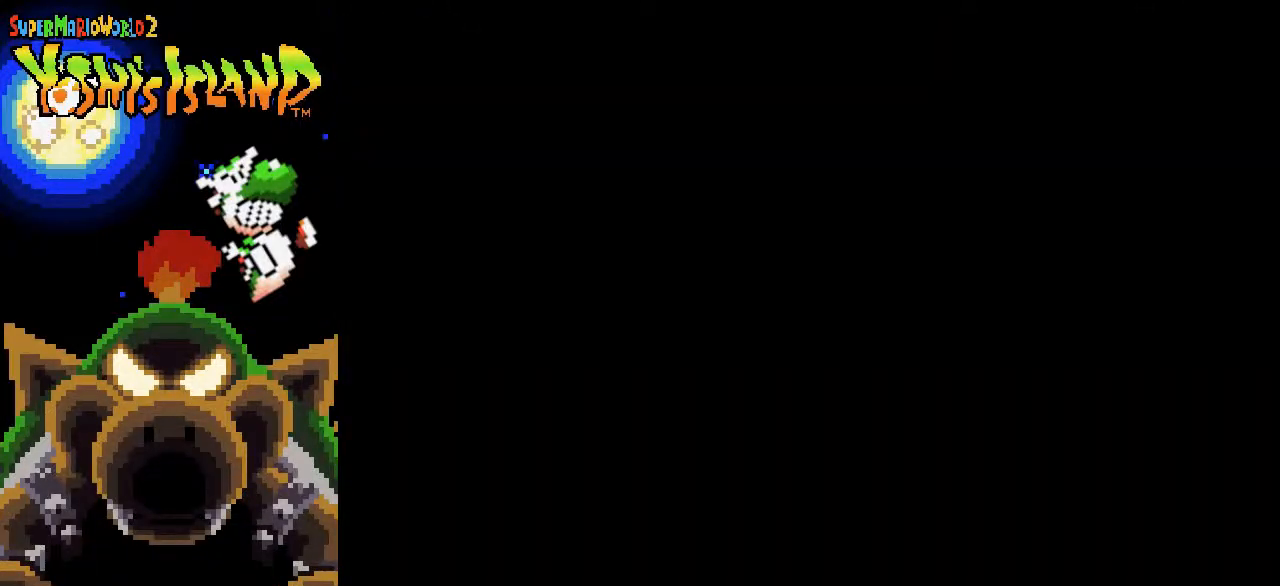
{"buttons": [], "events": []}
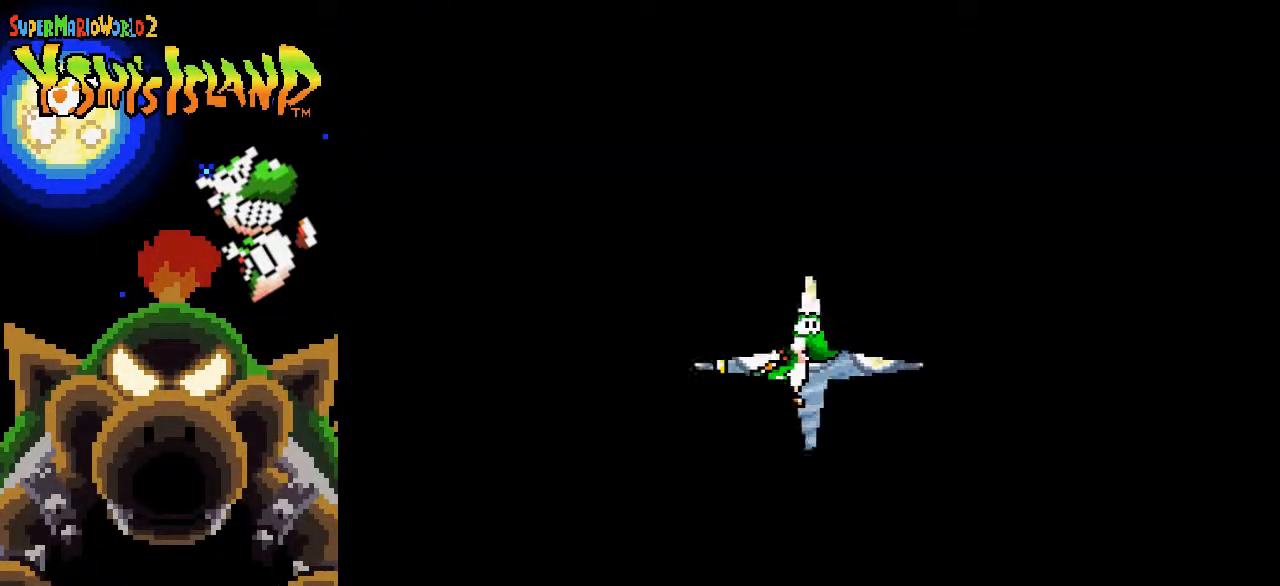
{"buttons": [], "events": []}
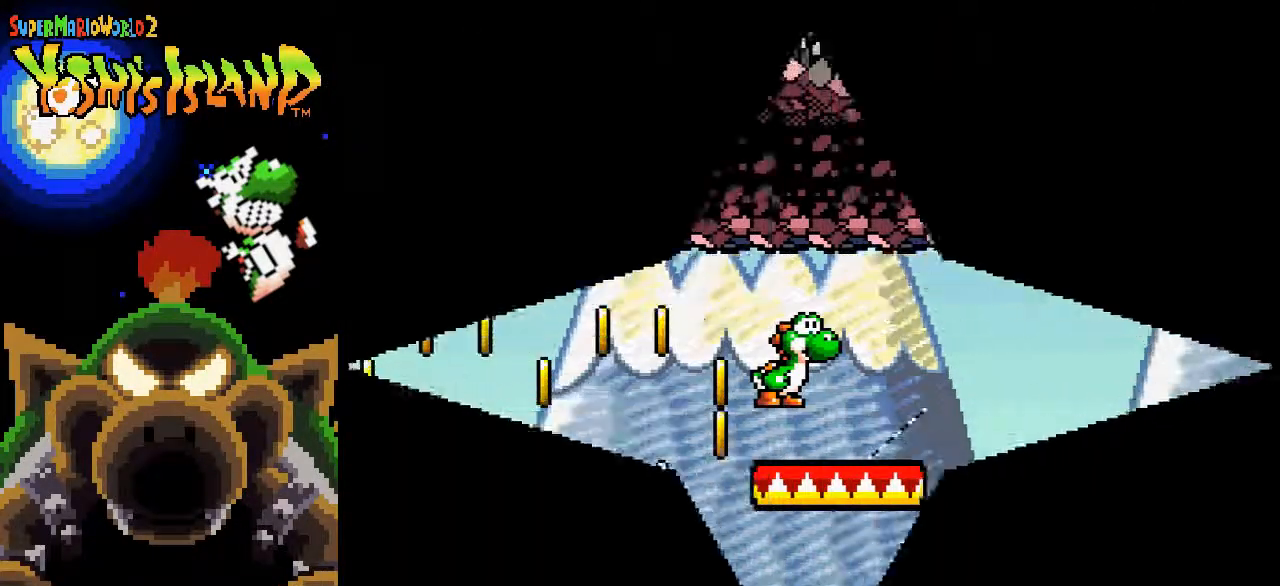
{"buttons": [], "events": []}
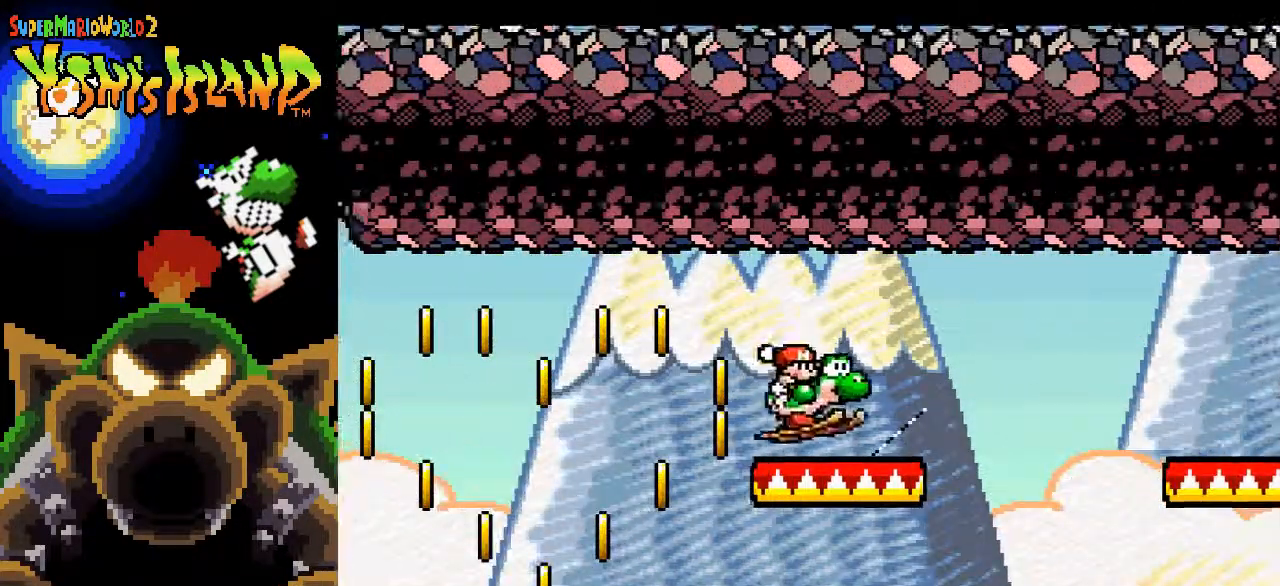
{"buttons": [], "events": []}
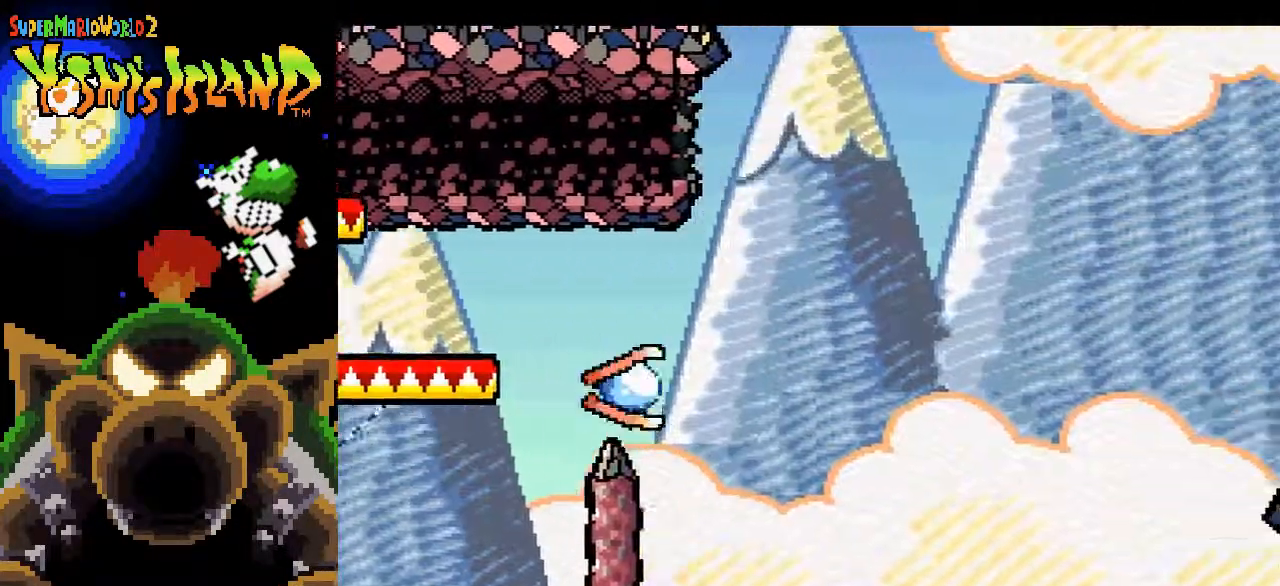
{"buttons": [], "events": []}
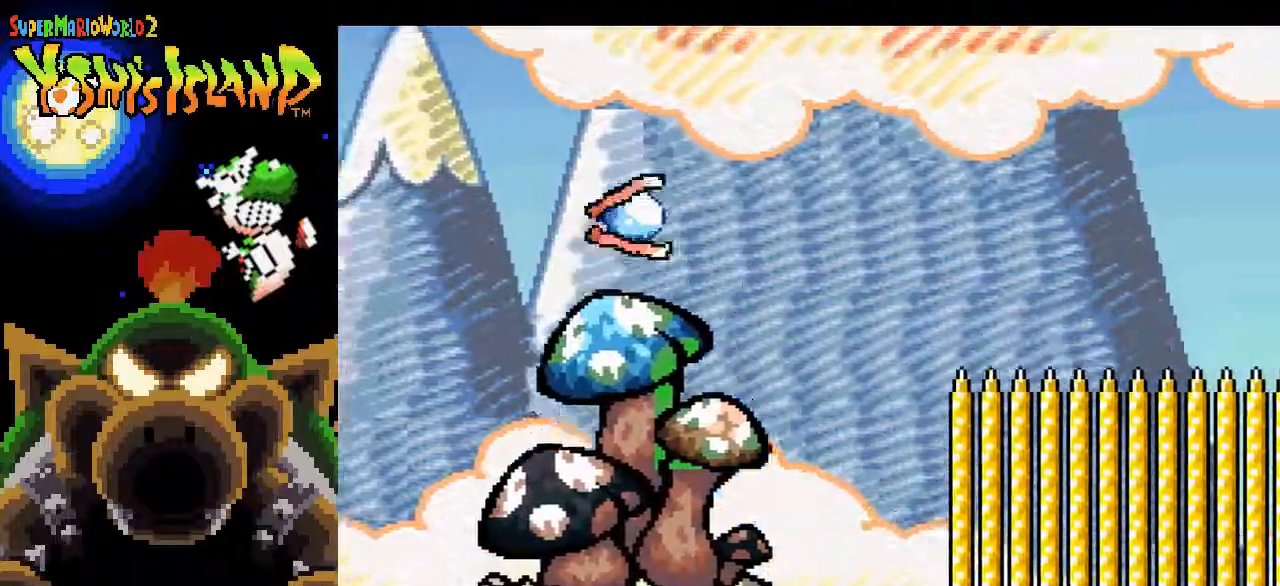
{"buttons": [], "events": []}
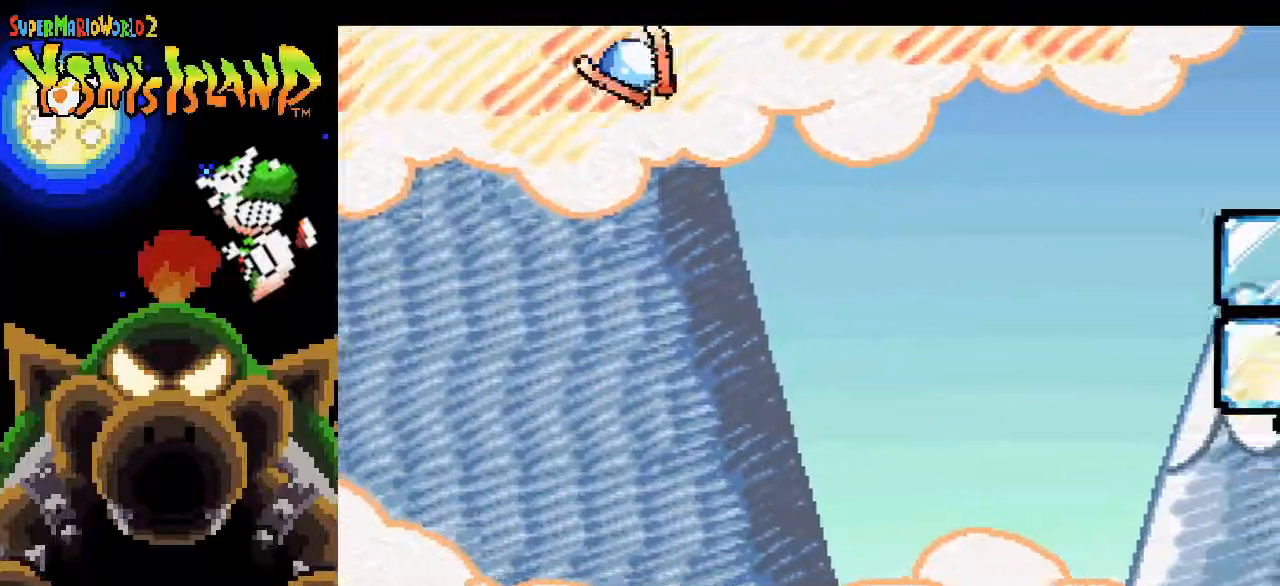
{"buttons": [], "events": [[117, "DPAD_UP", "down"], [400, "DPAD_UP", "up"]]}
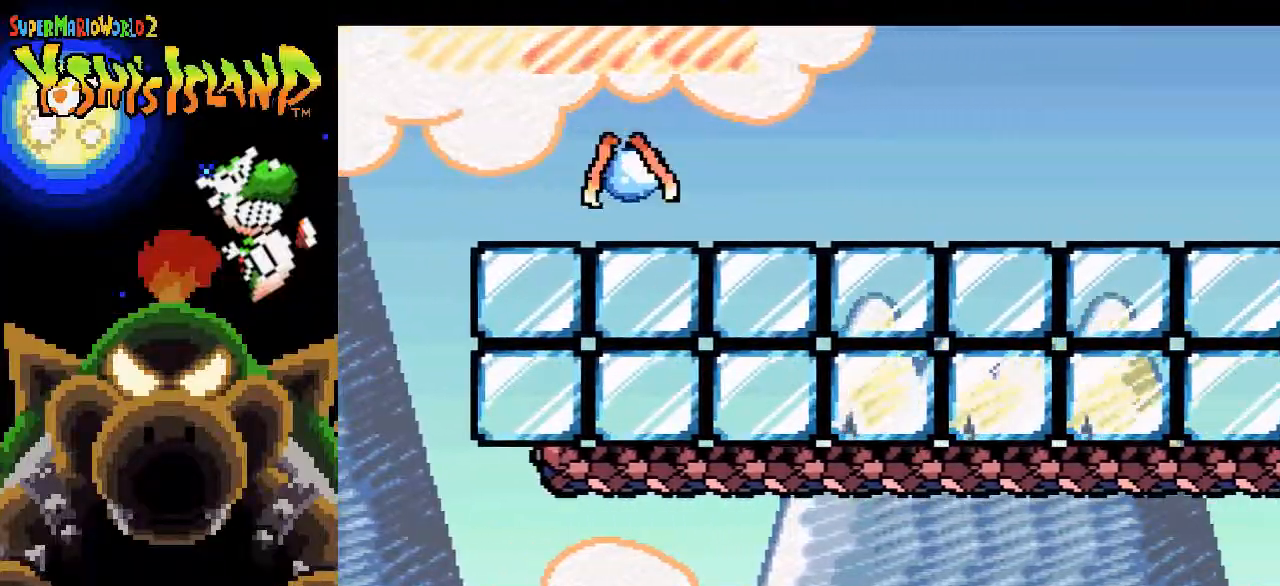
{"buttons": [], "events": []}
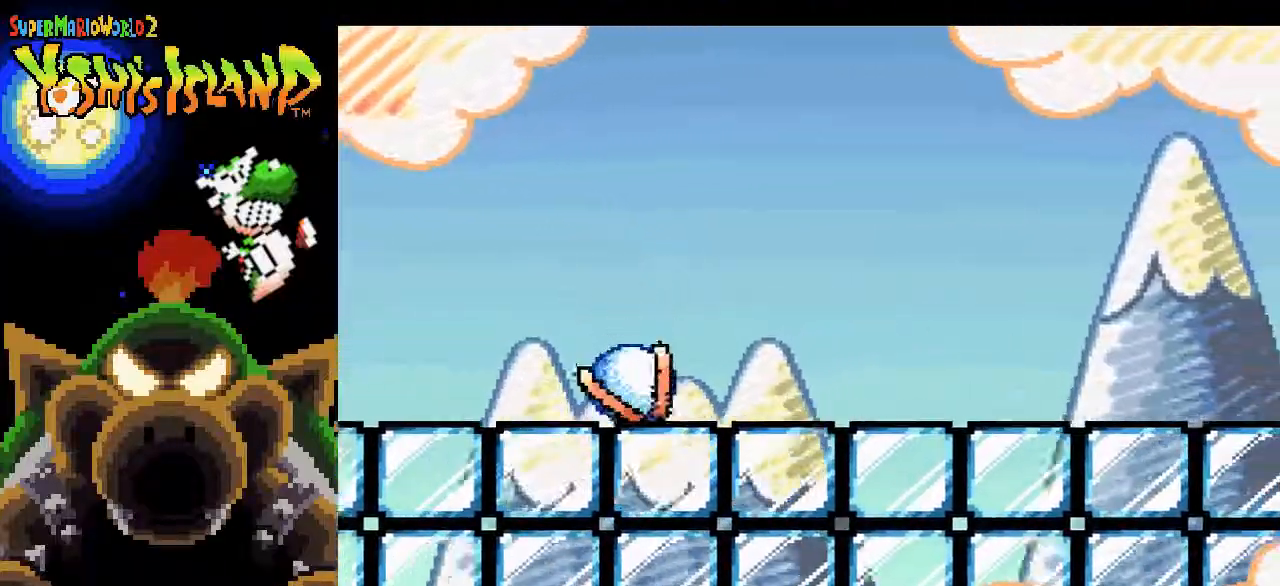
{"buttons": [], "events": []}
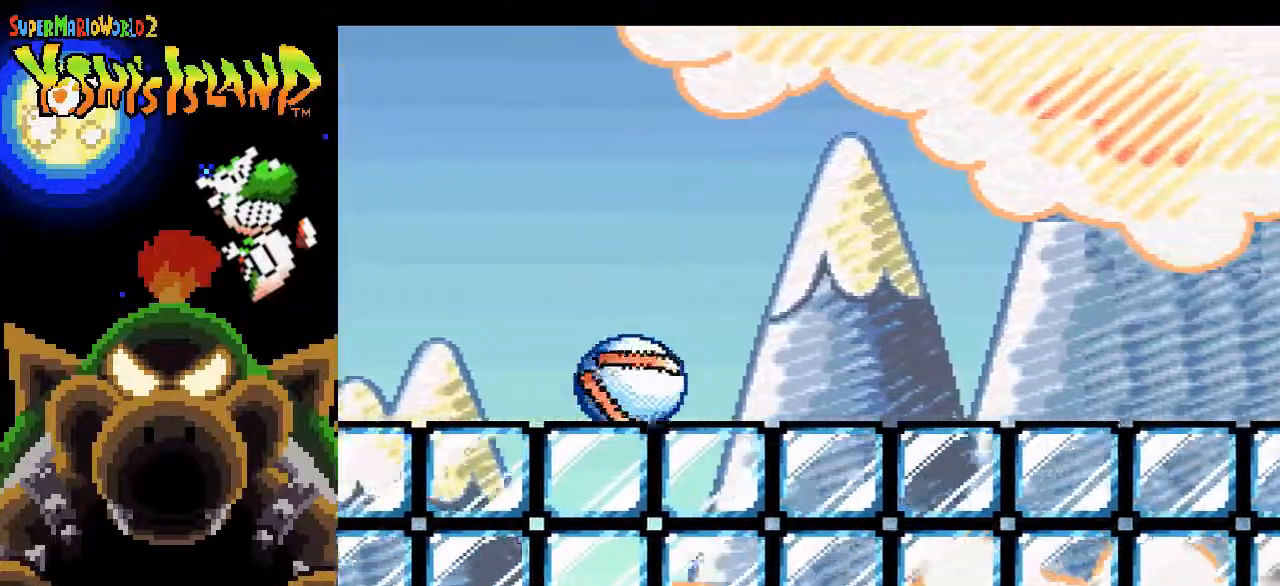
{"buttons": [], "events": []}